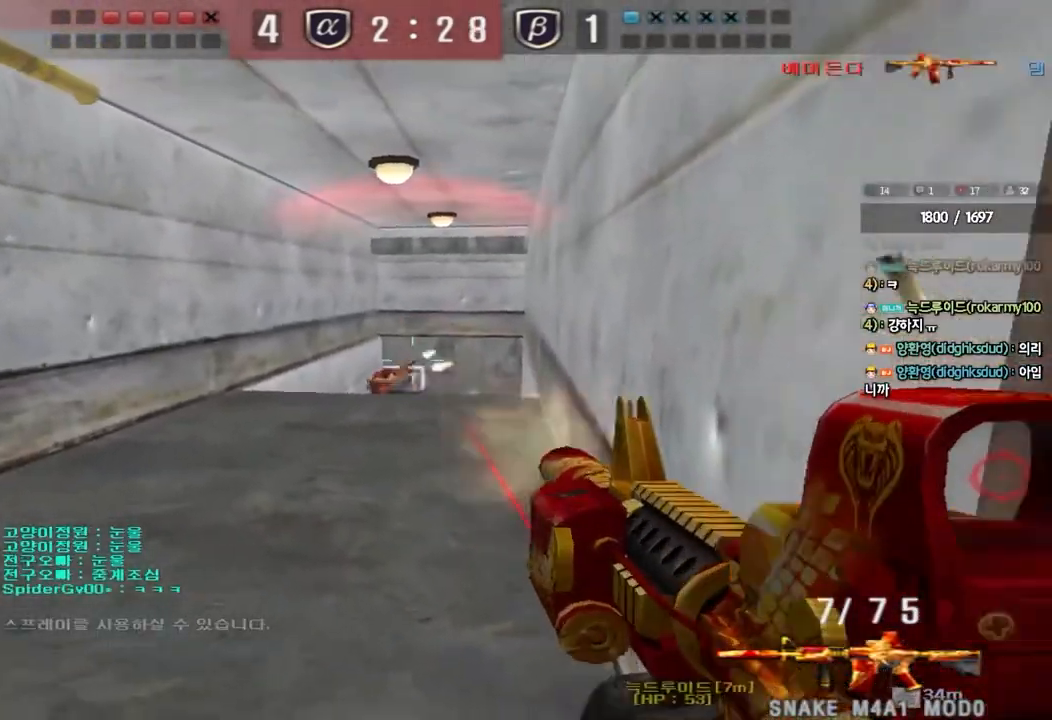
Gameplay with keyboard; each line is a JSON object with the keys held at the frame after it. "events" lists presses ("down") and releases ("up") of "a", "ctrl", "d", "e", "f", "q", "r", "s", "shift", "space", "tab" and "w" between this image and that frame as [ms after this image, input, new state], when the widget could be followed in between. No other keys are recorded. Mouse input is not recorded.
{"keys": ["a", "w"], "events": [[350, "a", "down"], [367, "w", "down"]]}
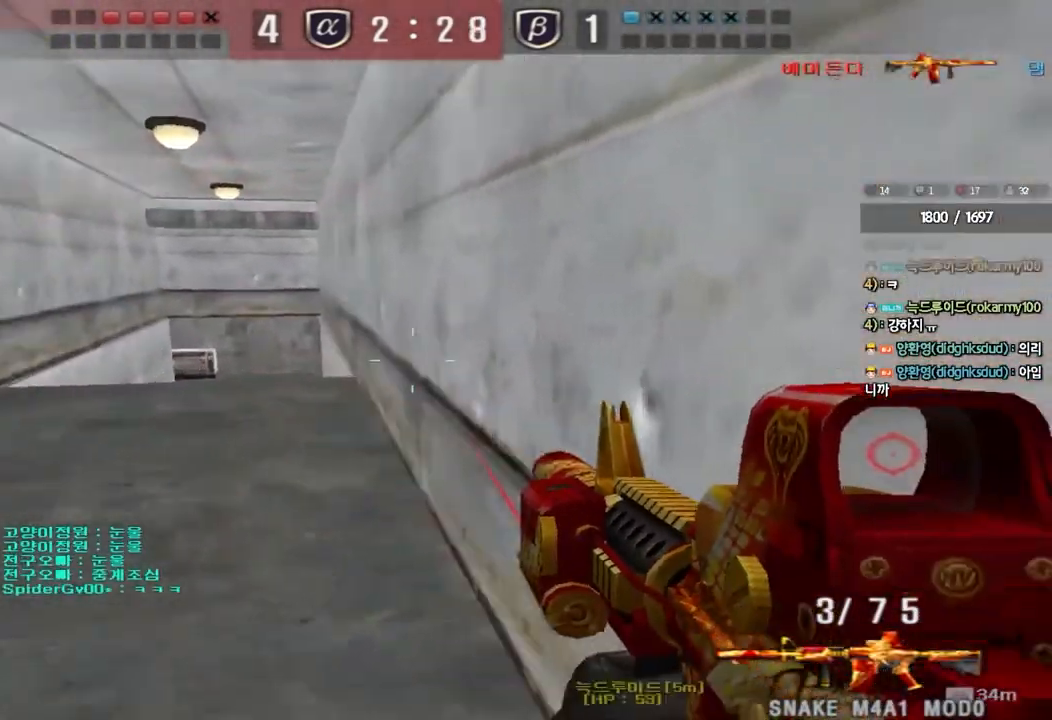
{"keys": ["d", "w"], "events": [[267, "a", "up"], [300, "d", "down"]]}
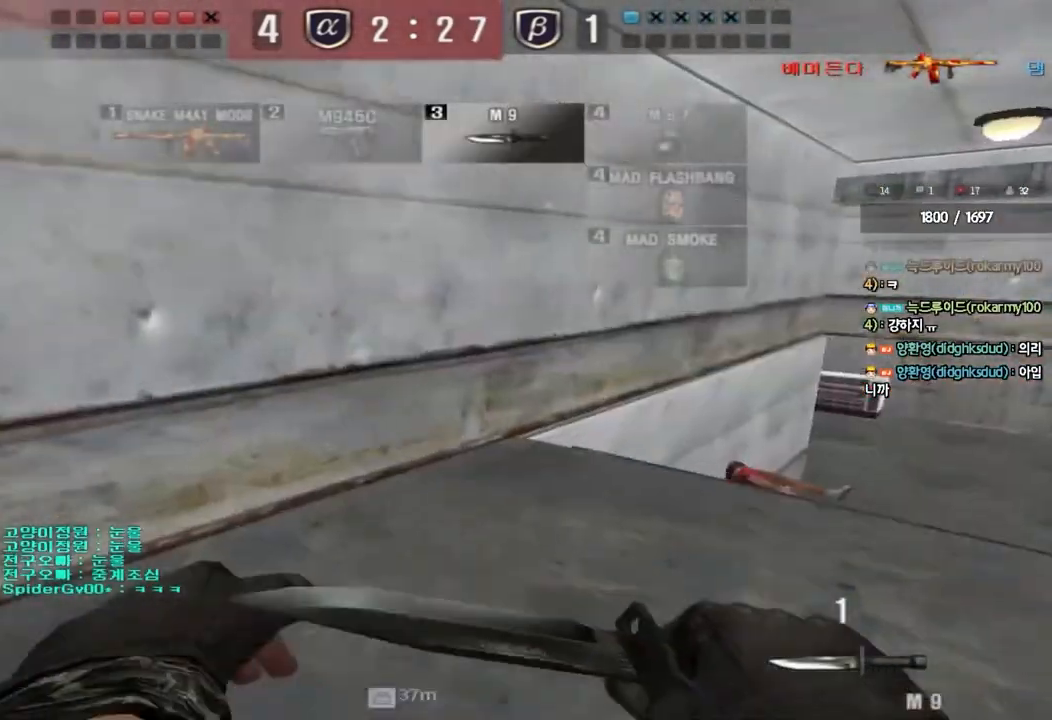
{"keys": [], "events": [[167, "ctrl", "down"], [167, "d", "up"], [167, "w", "up"], [217, "space", "down"], [250, "tab", "down"], [400, "ctrl", "up"], [400, "space", "up"], [417, "tab", "up"]]}
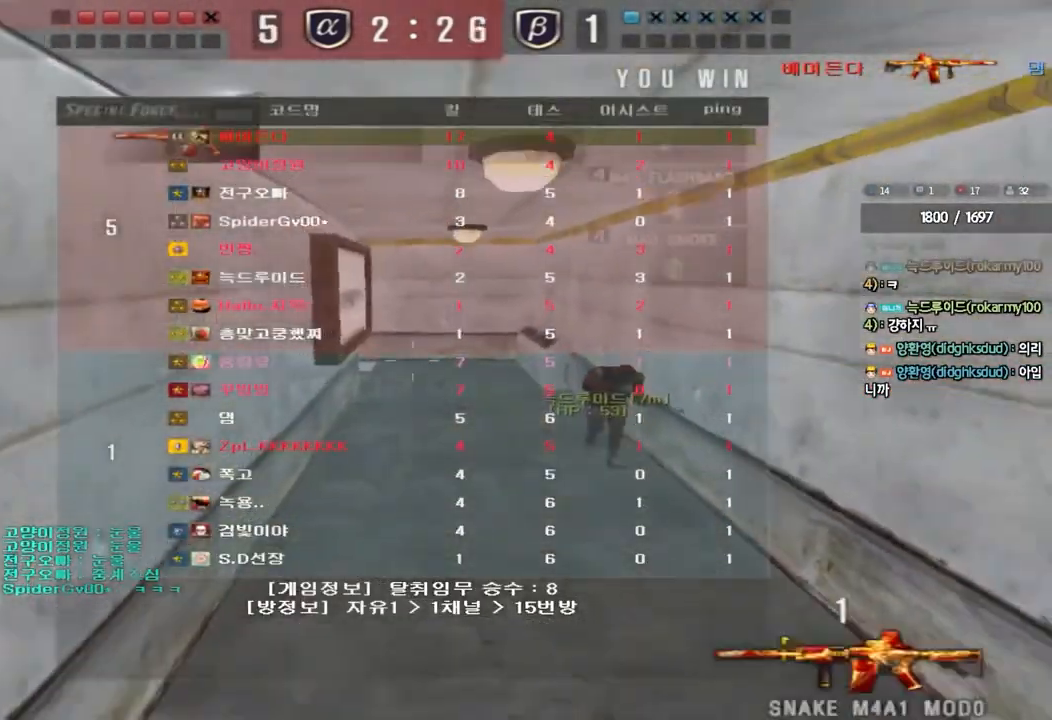
{"keys": ["d", "w"], "events": [[33, "r", "down"], [117, "r", "up"], [200, "r", "down"], [283, "r", "up"], [383, "w", "down"], [400, "d", "down"]]}
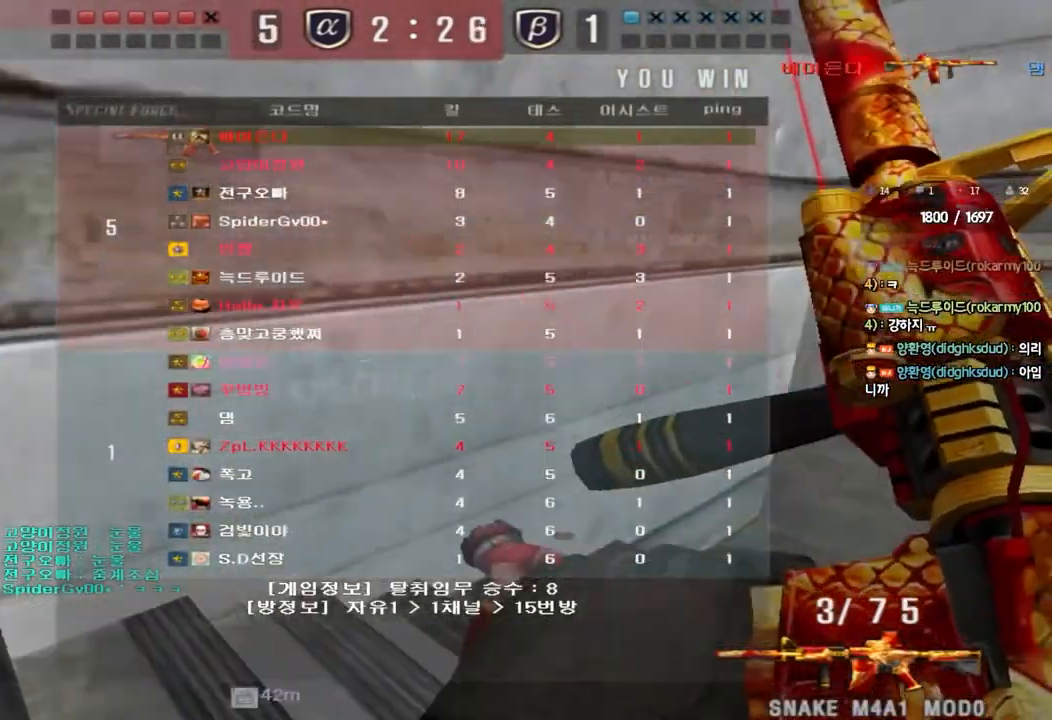
{"keys": ["shift"], "events": [[33, "shift", "down"], [50, "d", "up"], [67, "w", "up"], [100, "space", "down"], [217, "space", "up"]]}
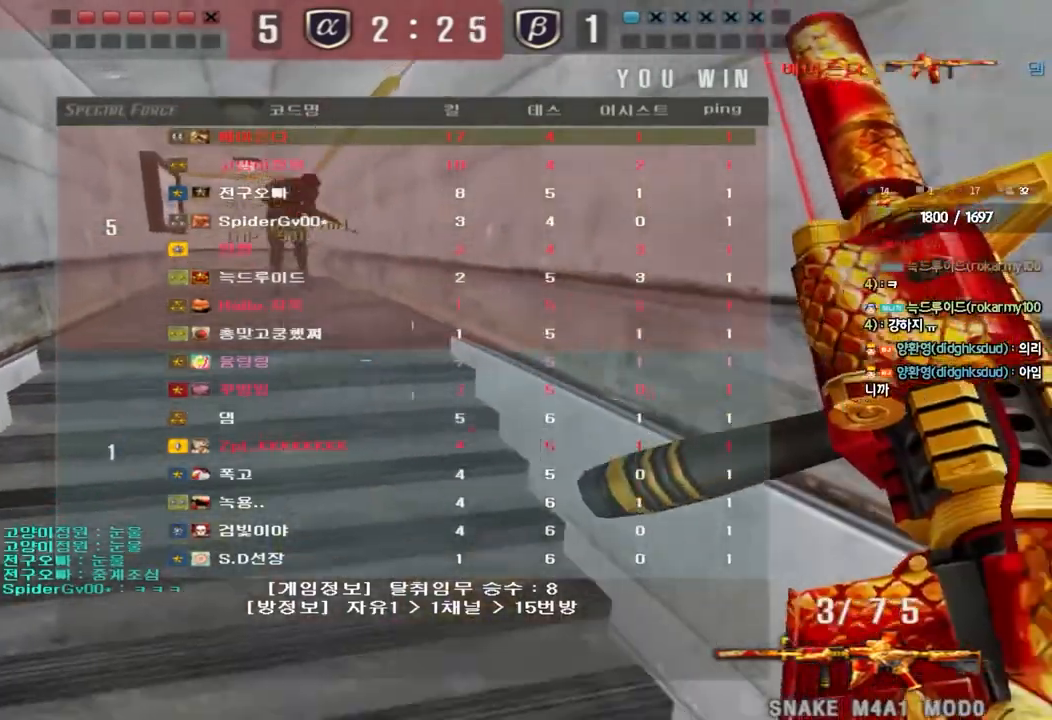
{"keys": ["d", "w"], "events": [[233, "shift", "up"], [400, "d", "down"], [400, "w", "down"]]}
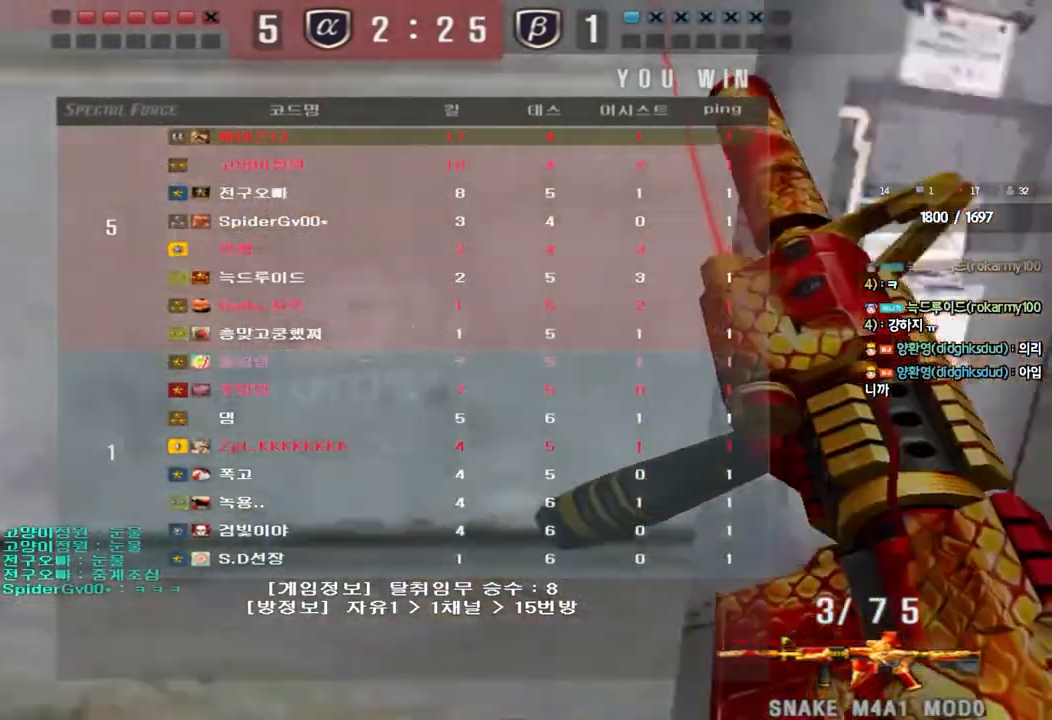
{"keys": [], "events": [[83, "shift", "down"], [100, "d", "up"], [100, "w", "up"], [133, "space", "down"], [233, "space", "up"], [250, "shift", "up"]]}
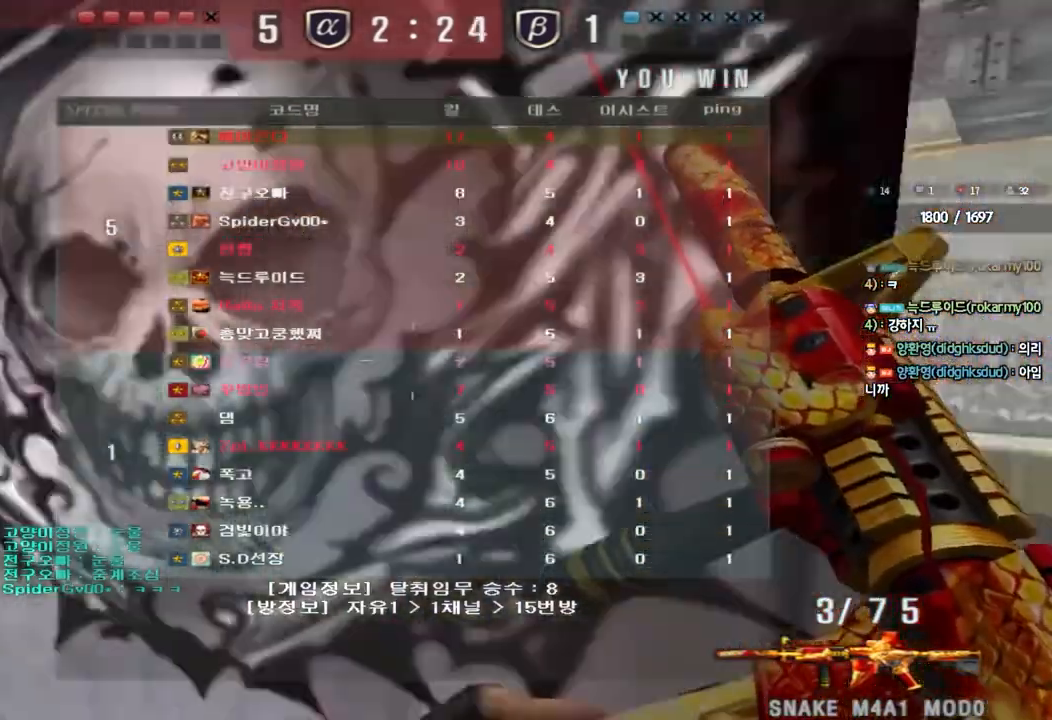
{"keys": ["shift", "space"], "events": [[183, "d", "down"], [183, "w", "down"], [367, "shift", "down"], [383, "d", "up"], [400, "w", "up"], [417, "space", "down"]]}
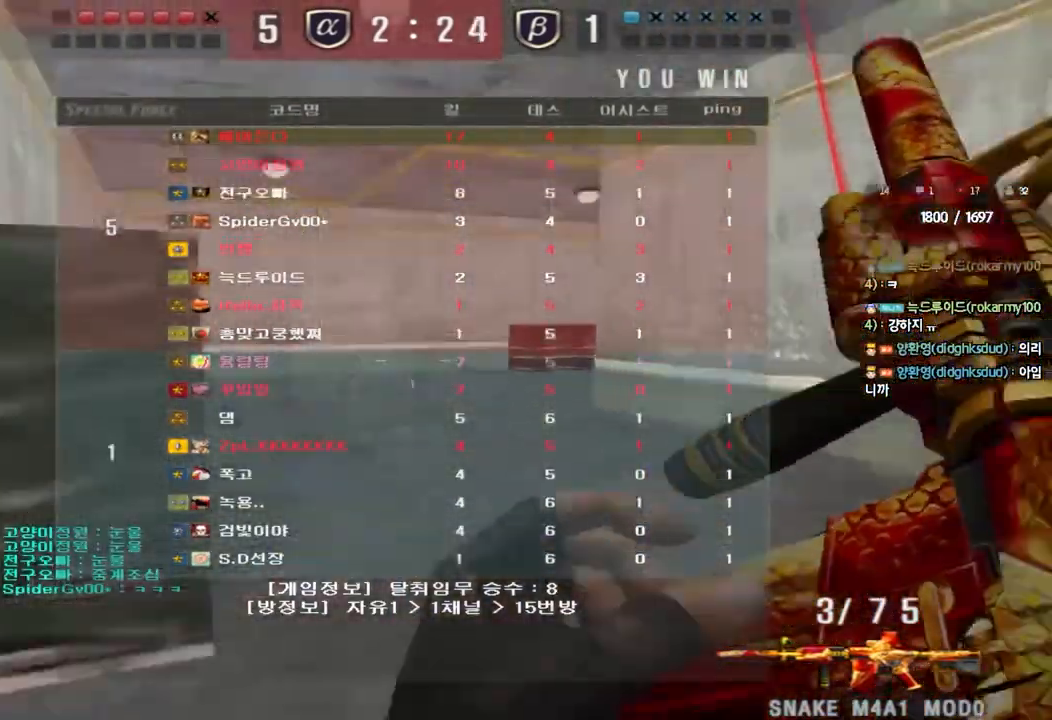
{"keys": [], "events": [[50, "space", "up"], [217, "shift", "up"]]}
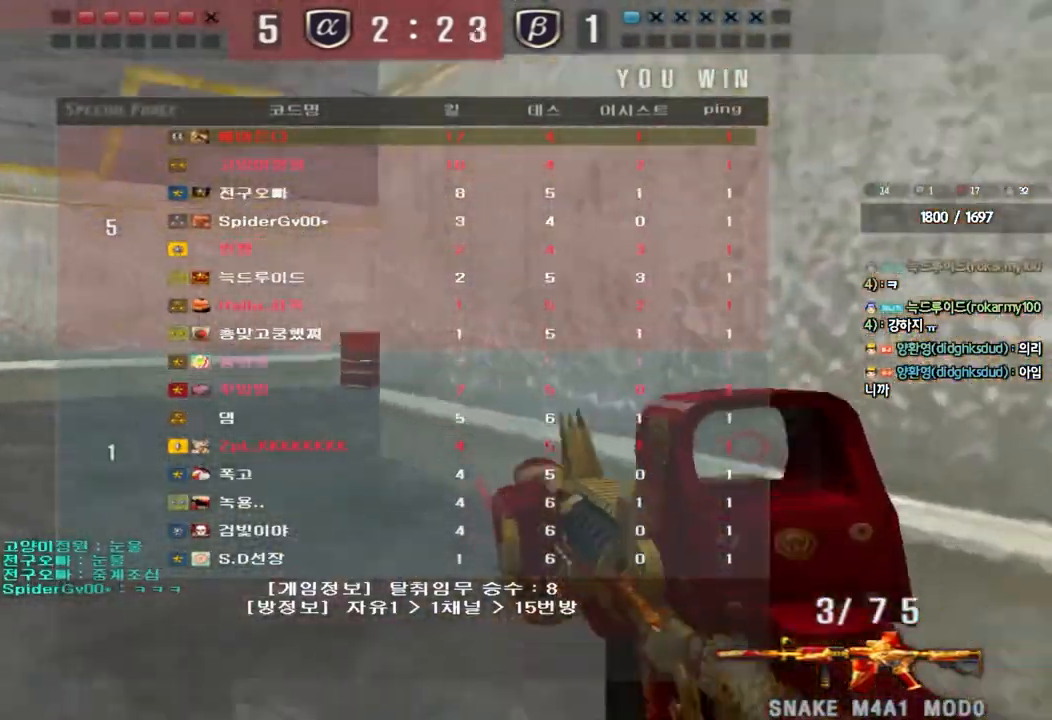
{"keys": ["a", "w"], "events": [[50, "a", "down"], [50, "w", "down"]]}
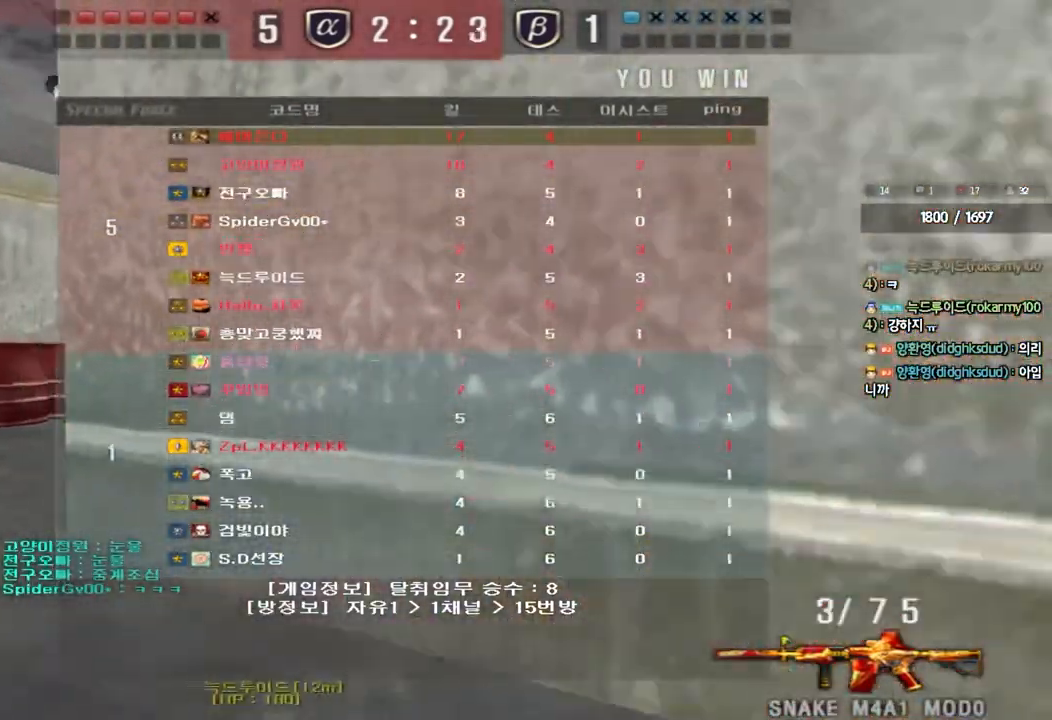
{"keys": ["a", "w"], "events": [[300, "a", "up"], [333, "a", "down"]]}
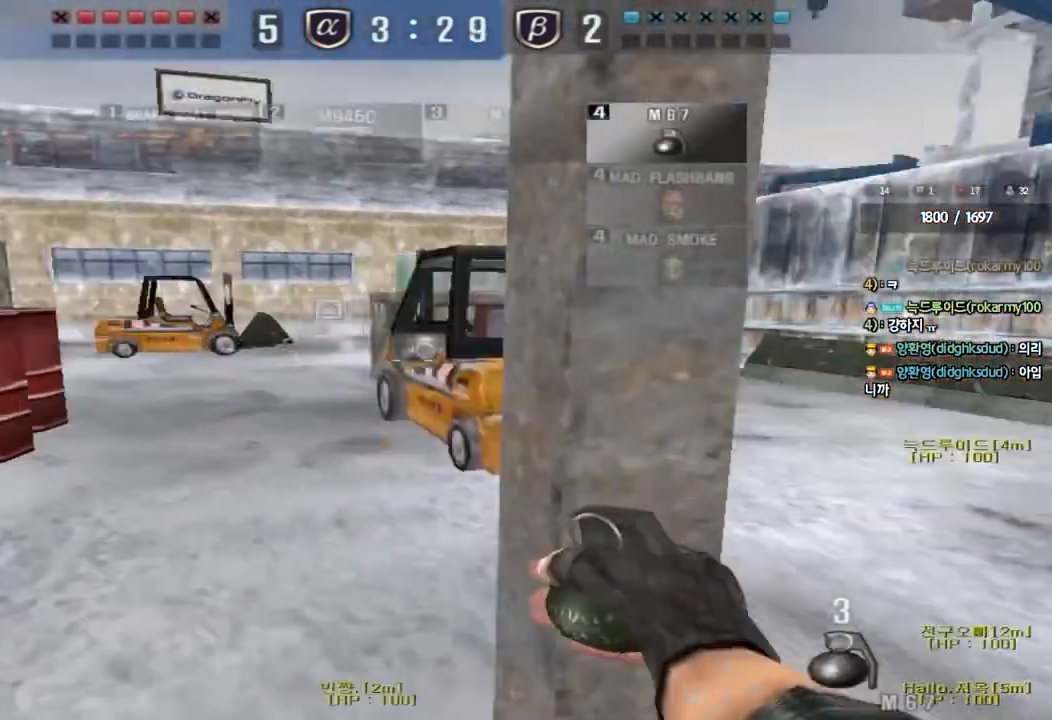
{"keys": ["a", "w"], "events": []}
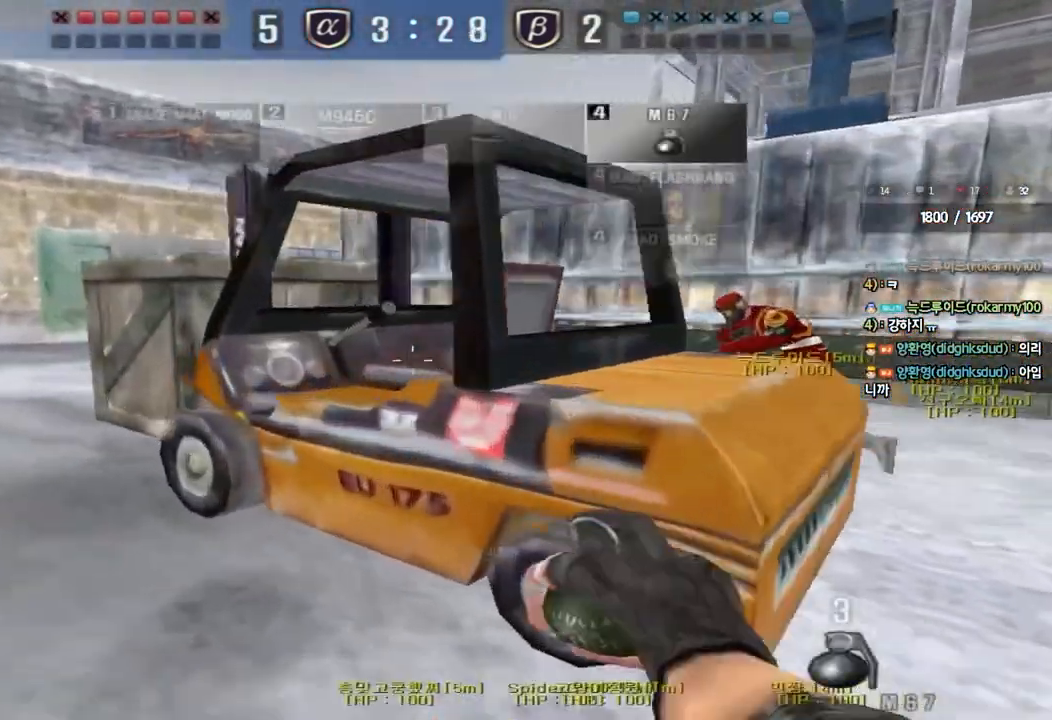
{"keys": ["a", "w"], "events": []}
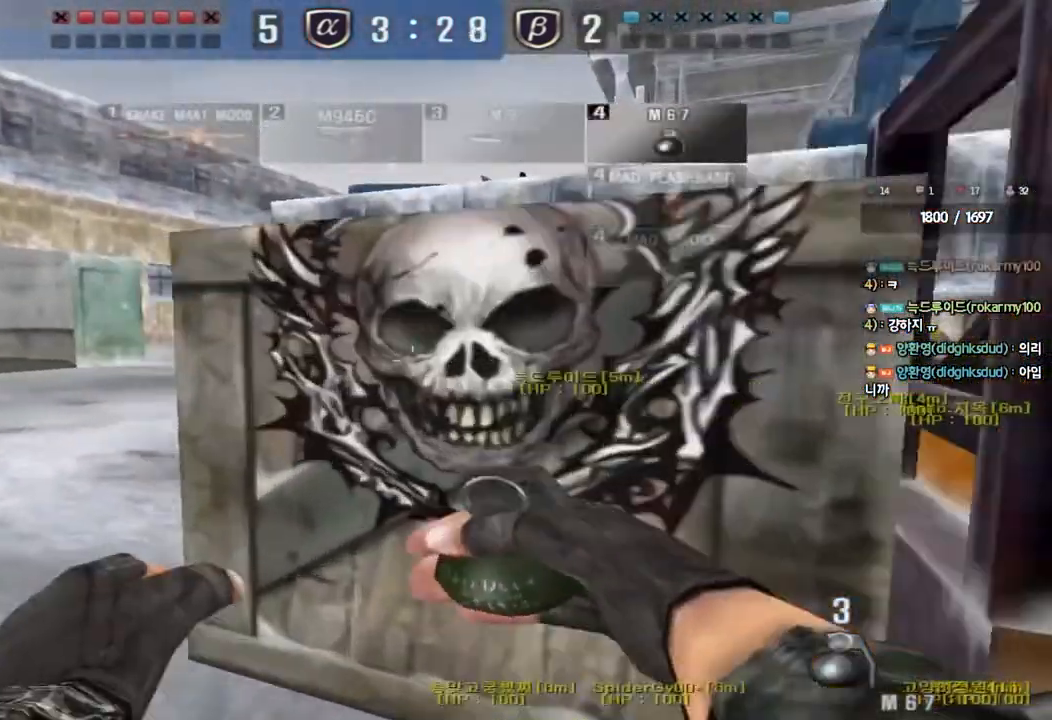
{"keys": ["d", "tab", "w"], "events": [[300, "a", "up"], [350, "d", "down"], [467, "tab", "down"]]}
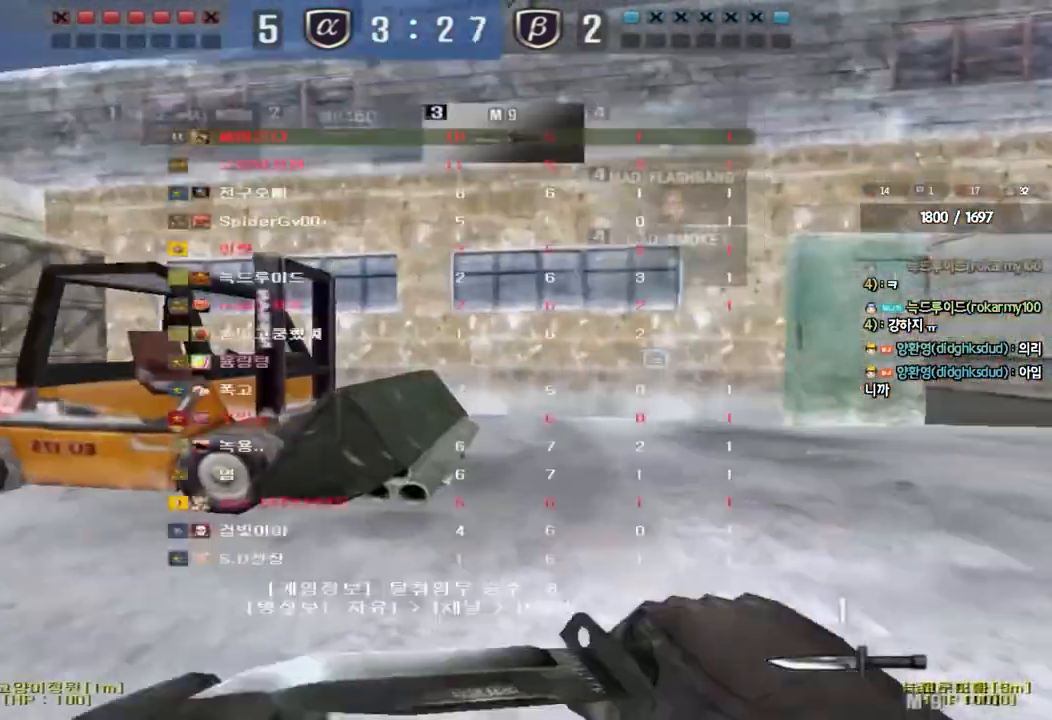
{"keys": ["d", "tab", "w"], "events": []}
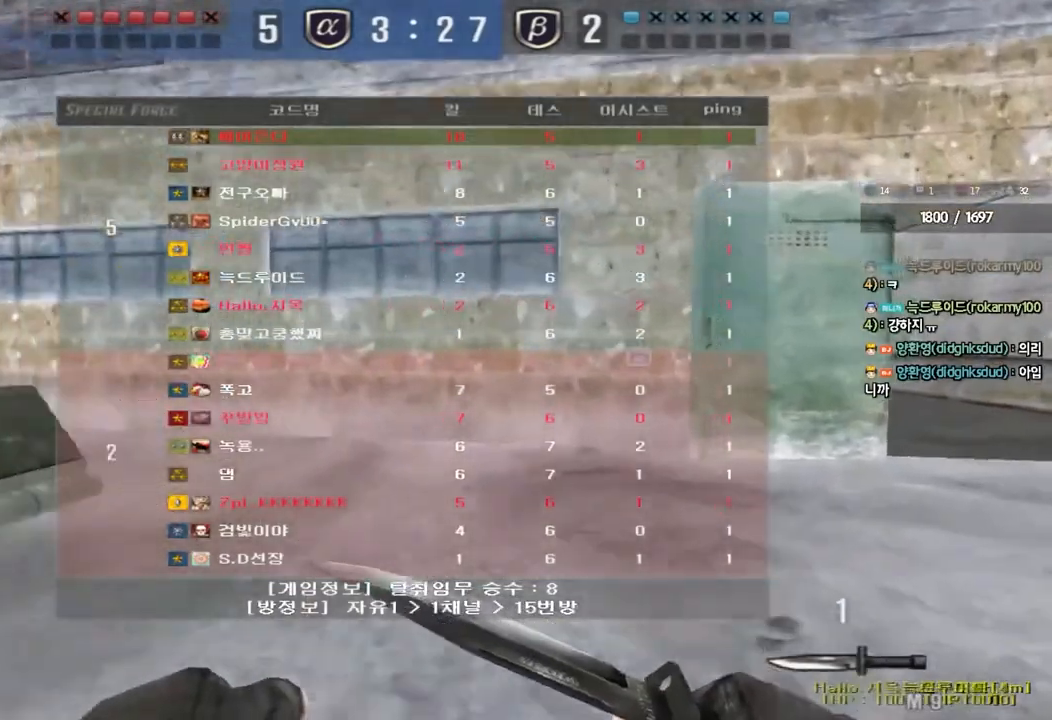
{"keys": ["d", "tab", "w"], "events": []}
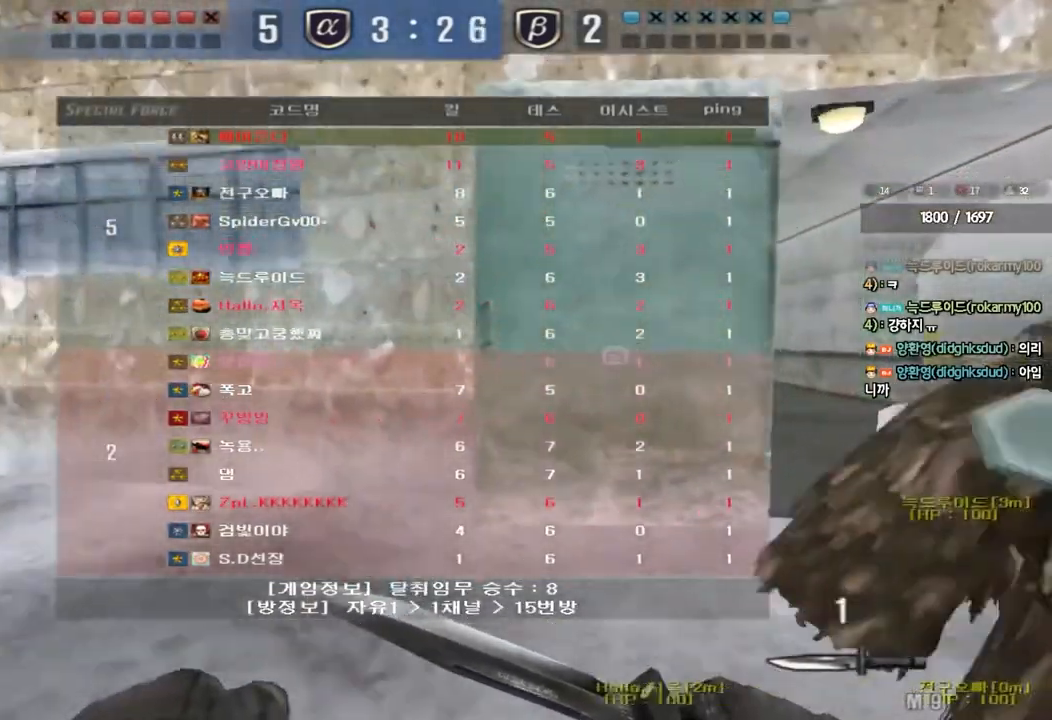
{"keys": ["d", "tab", "w"], "events": []}
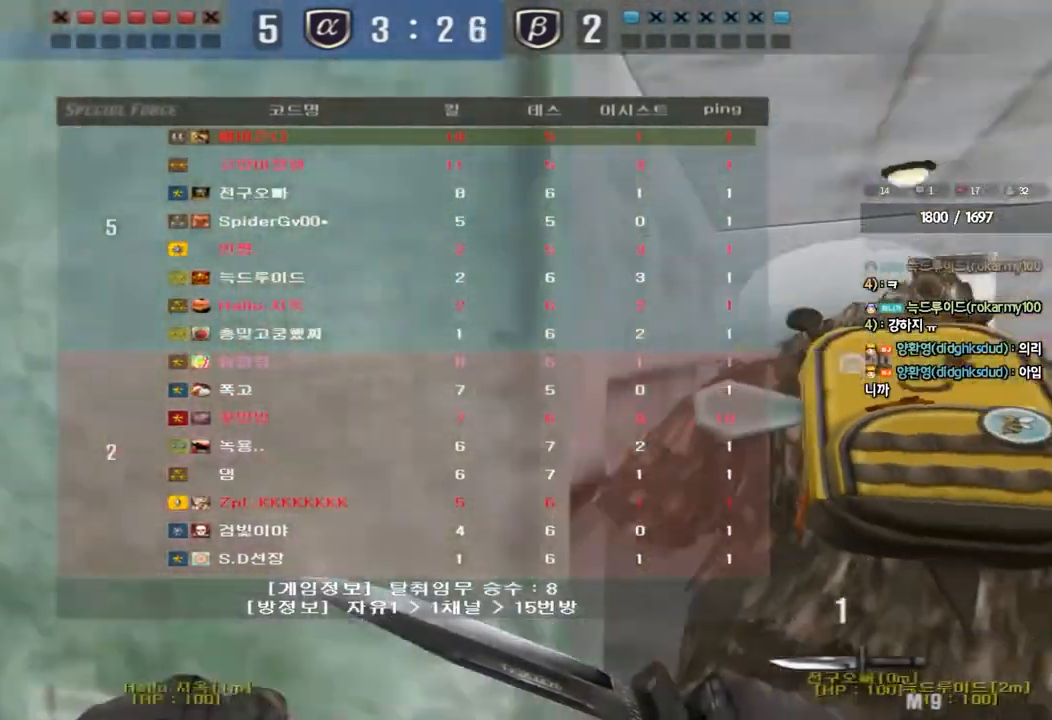
{"keys": ["d", "tab", "w"], "events": []}
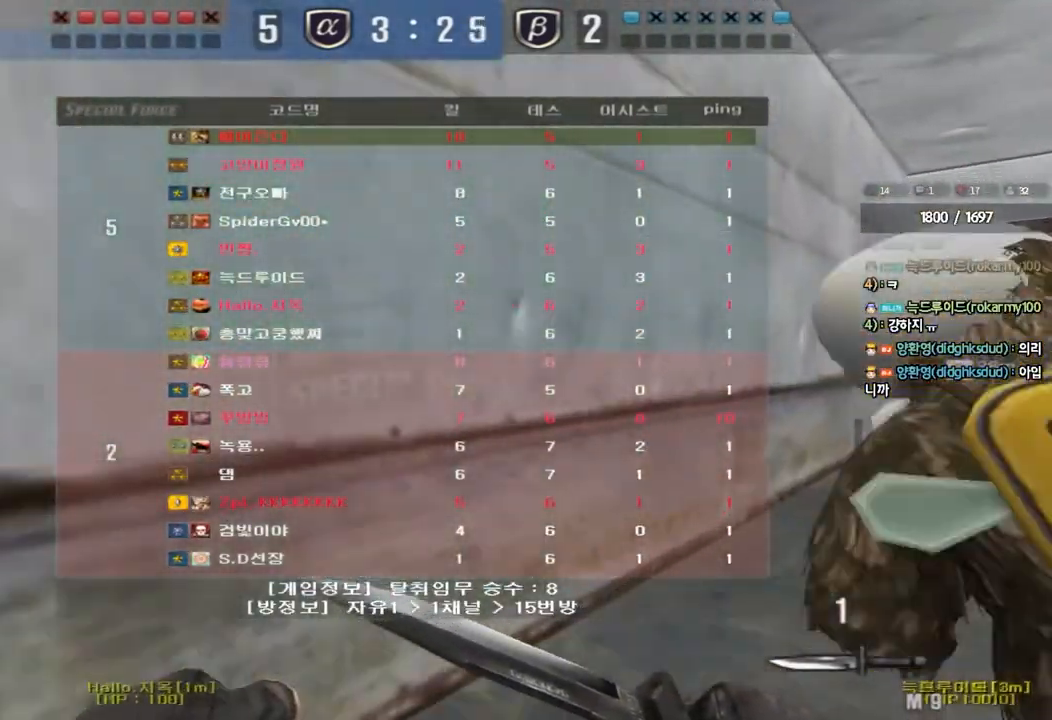
{"keys": ["d", "tab", "w"], "events": []}
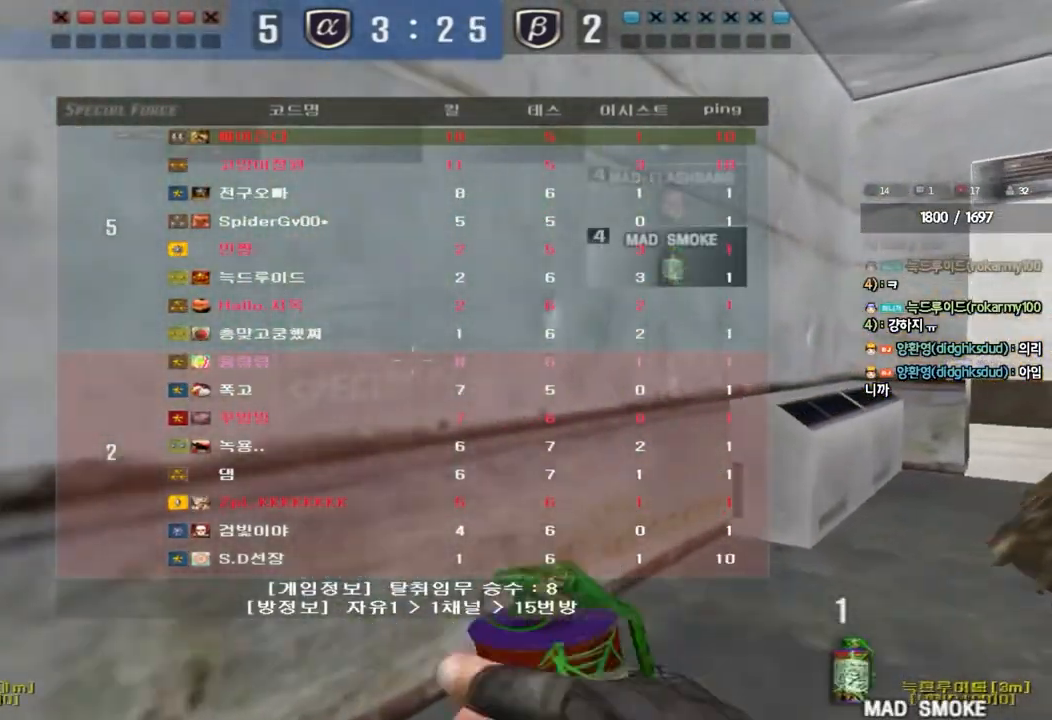
{"keys": ["d", "tab", "w"], "events": []}
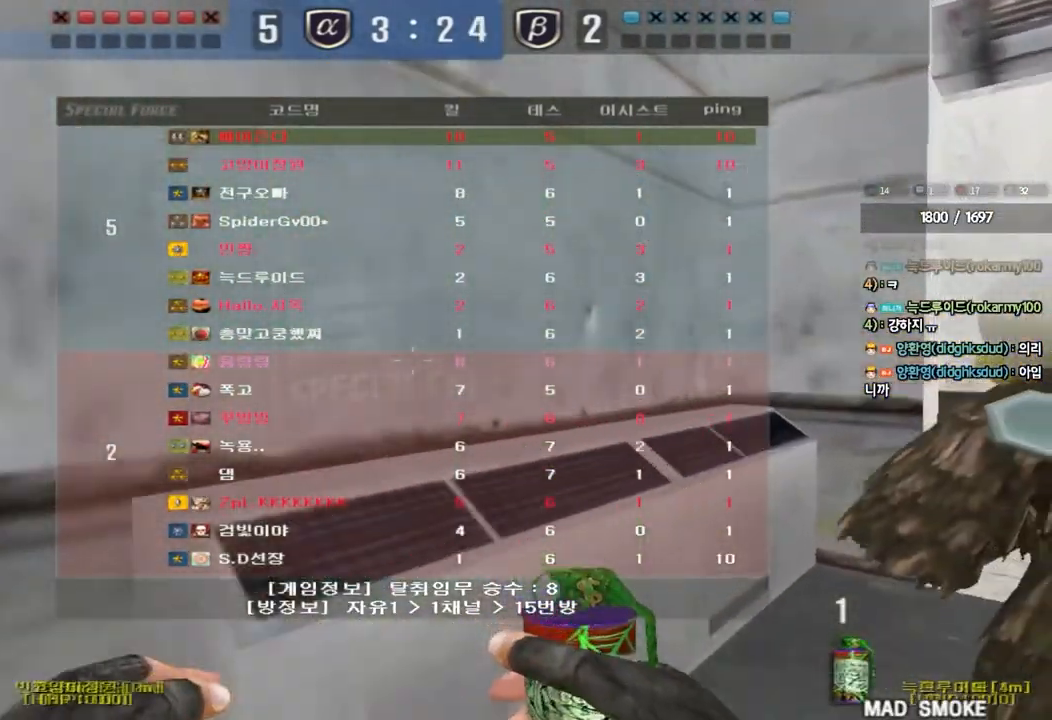
{"keys": ["d", "w"], "events": [[450, "tab", "up"]]}
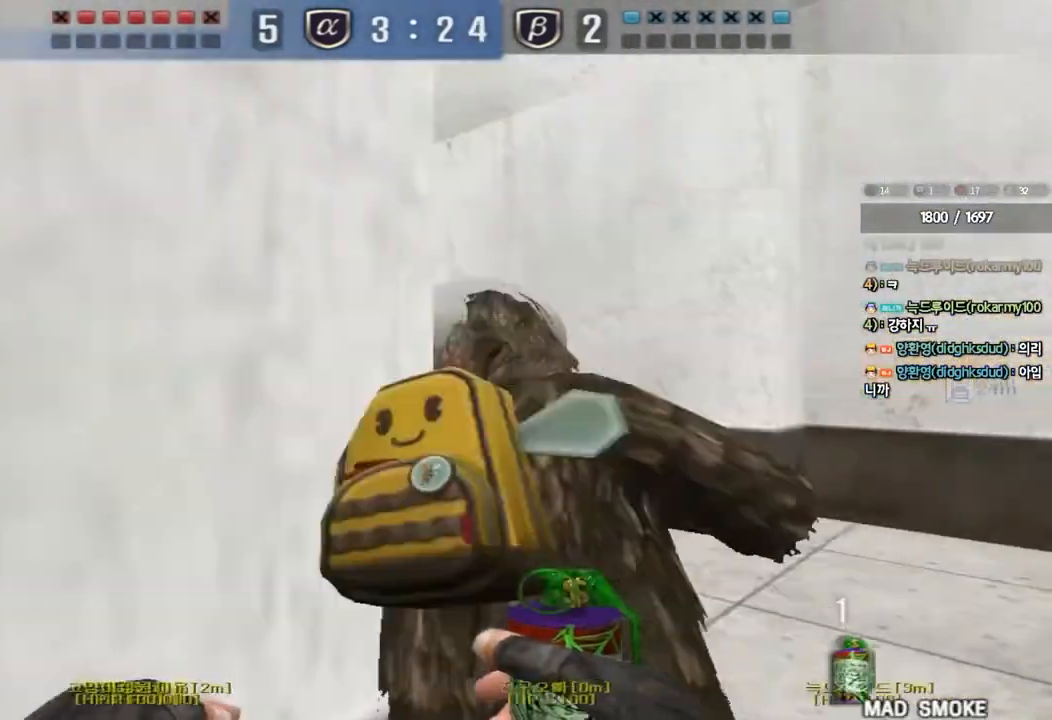
{"keys": ["a", "w"], "events": [[33, "d", "up"], [100, "a", "down"]]}
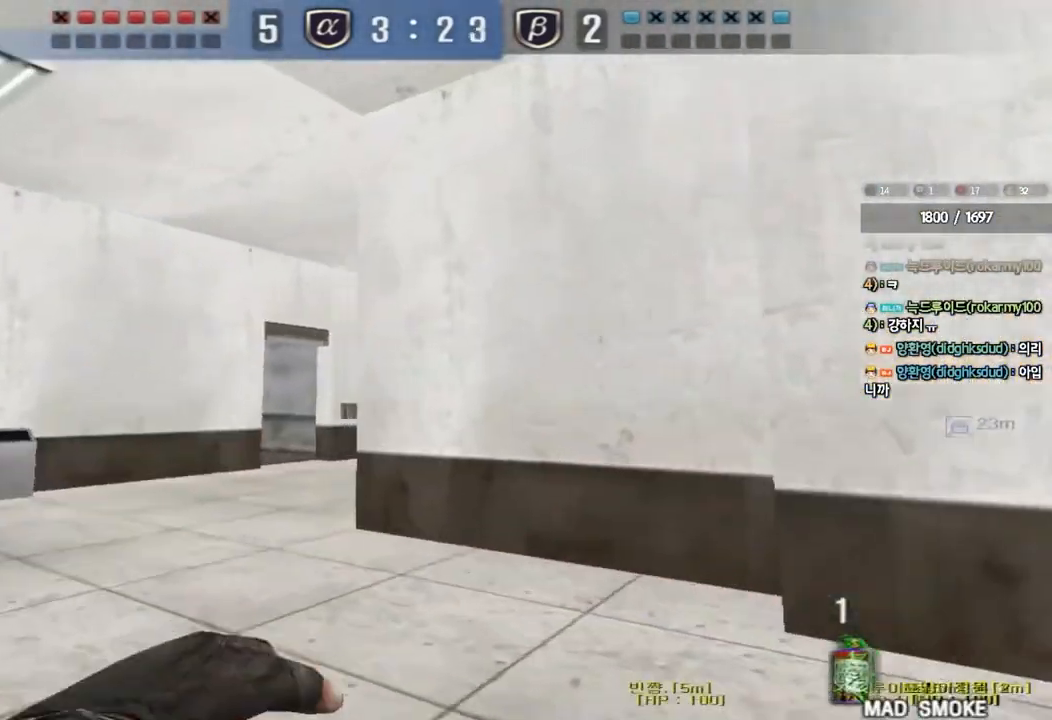
{"keys": ["d", "w"], "events": [[333, "space", "down"], [383, "a", "up"], [400, "space", "up"], [467, "d", "down"]]}
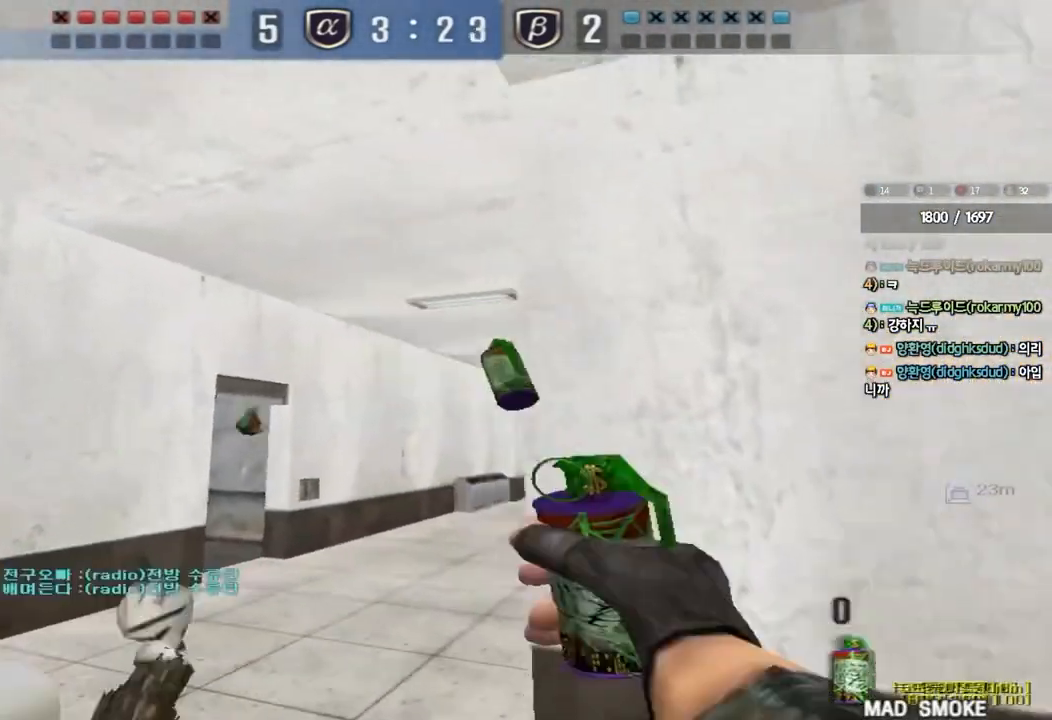
{"keys": ["a", "w"], "events": [[200, "d", "up"], [267, "a", "down"]]}
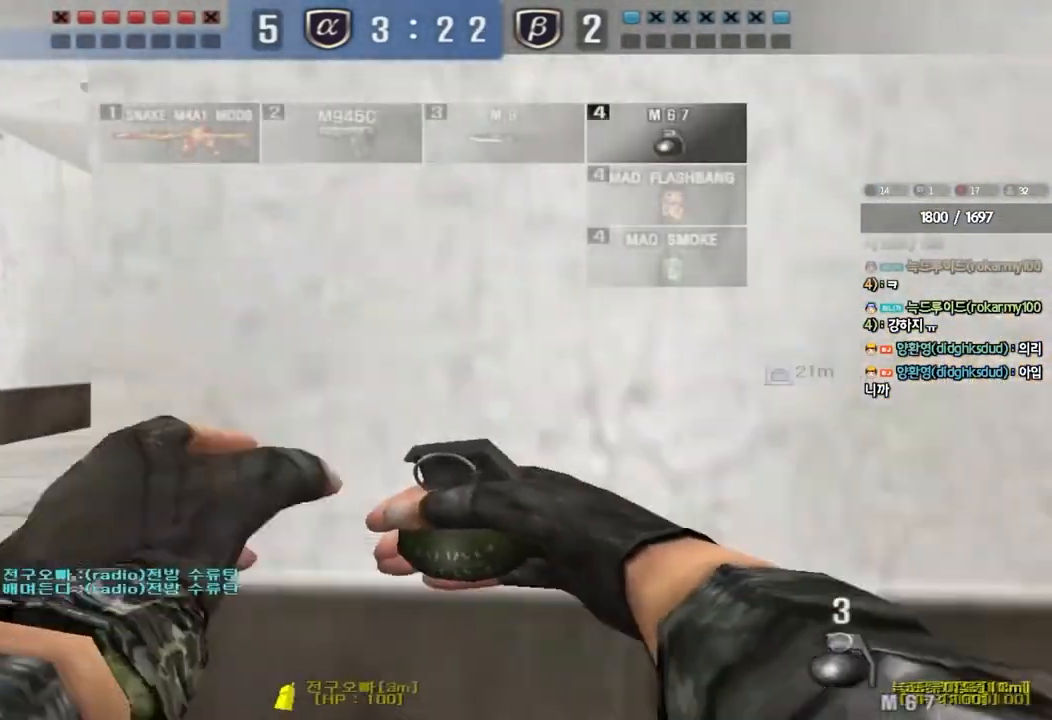
{"keys": ["a", "w"], "events": [[250, "space", "down"], [450, "space", "up"]]}
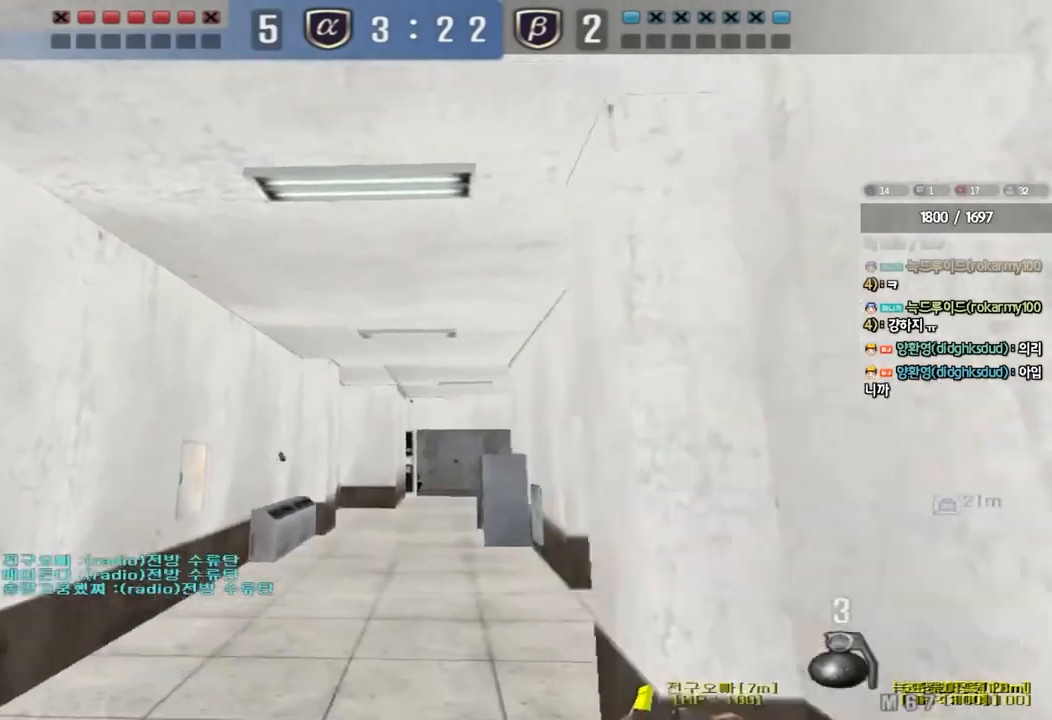
{"keys": ["a", "w"], "events": []}
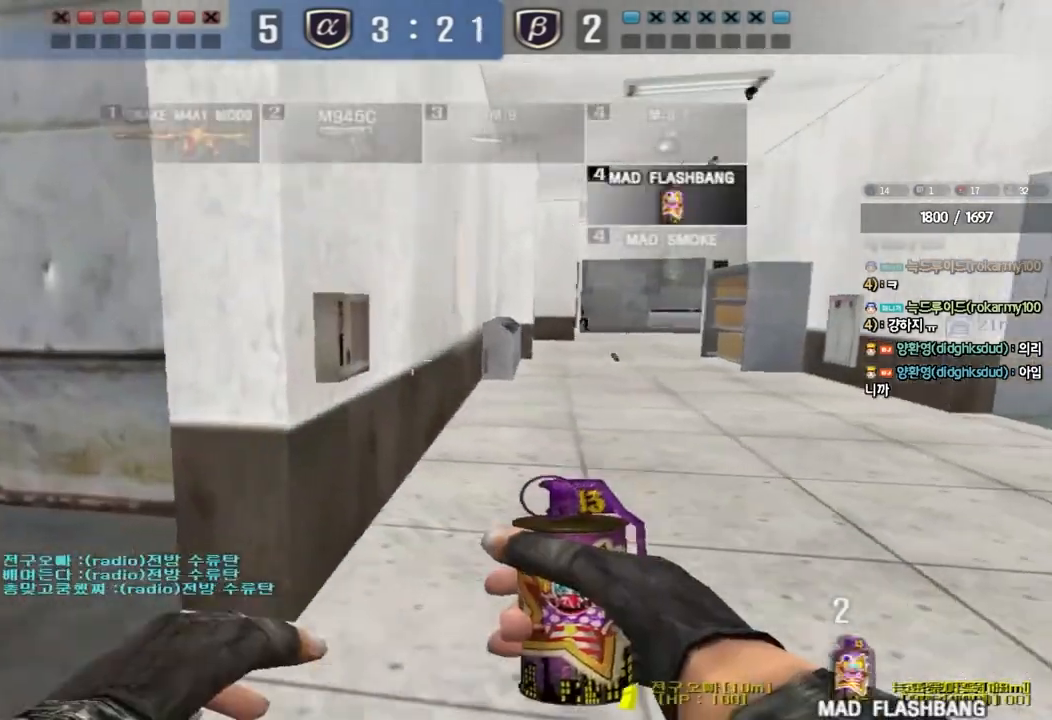
{"keys": ["a", "w"], "events": []}
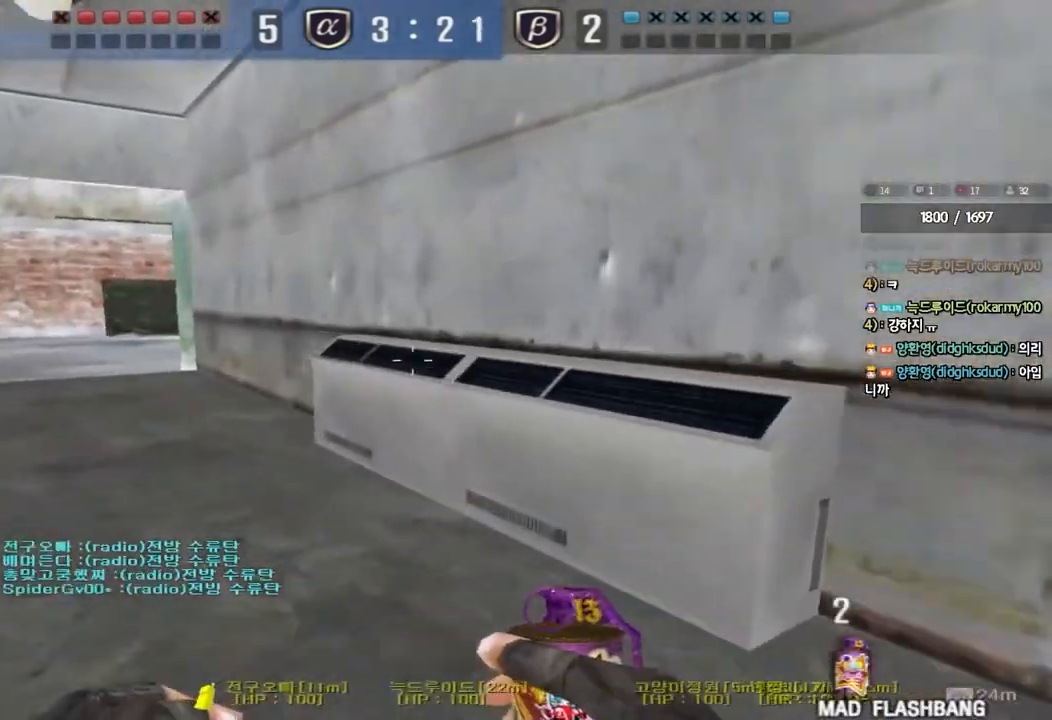
{"keys": ["a", "w"], "events": []}
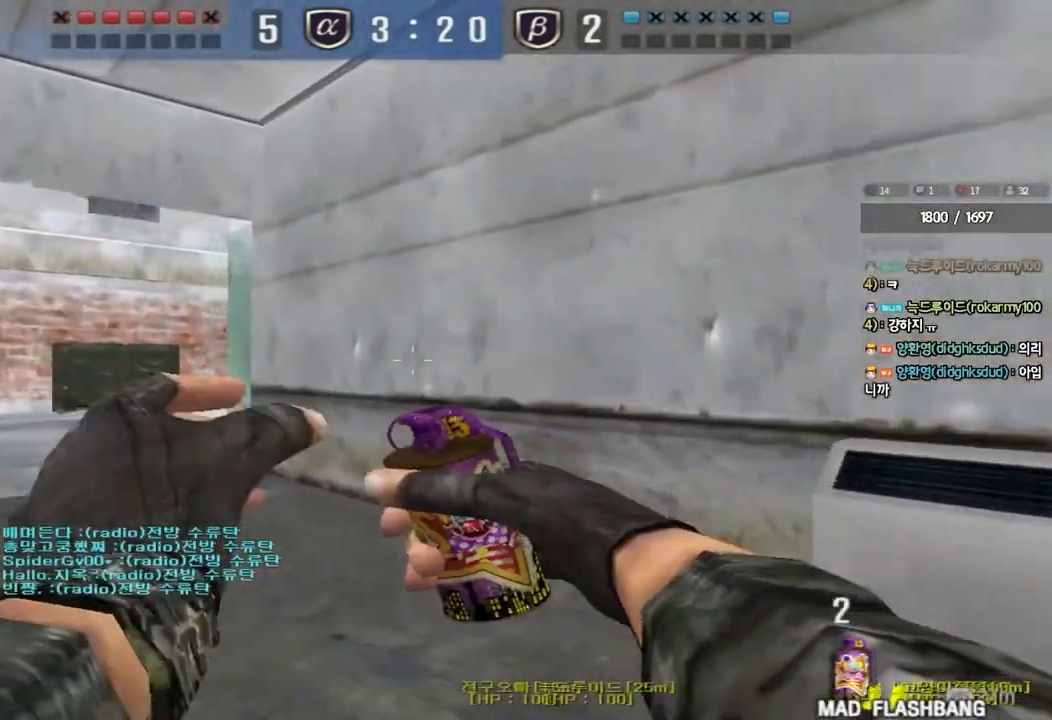
{"keys": [], "events": [[450, "w", "up"], [483, "a", "up"]]}